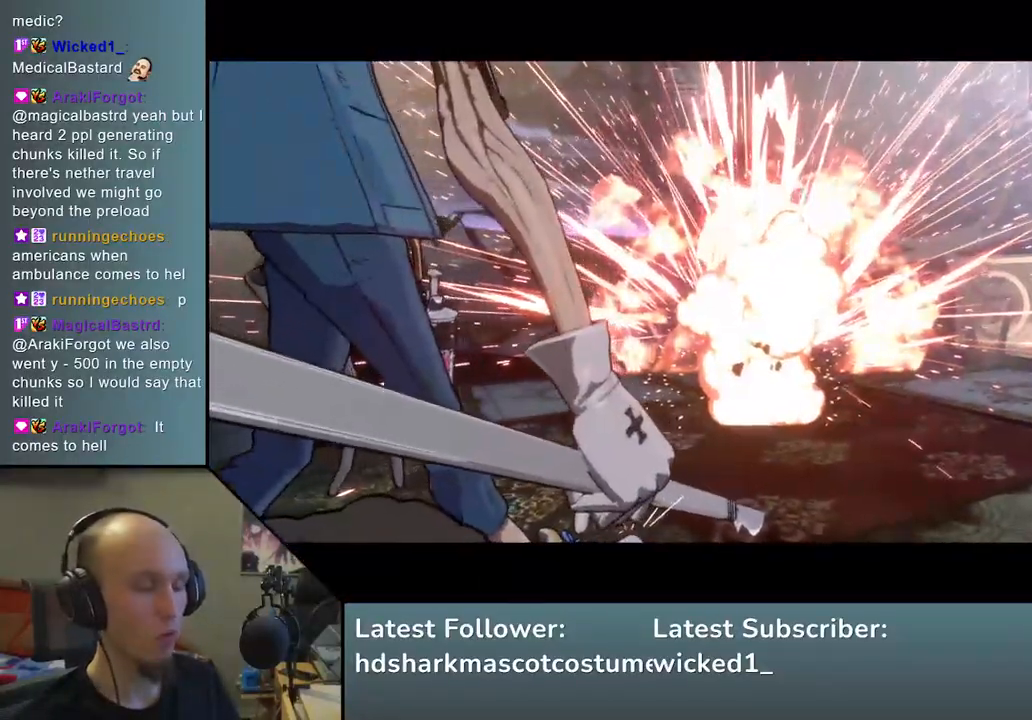
Gameplay with a controller (arcade stick); each line is a JSON object with the inputs held at the frame after it. "events" lists button and stick changes between this image and that frame as [ms after this image, input, new state], when the widget could be followed in between. Not read: L3 R3.
{"buttons": [], "left_stick": "center", "events": []}
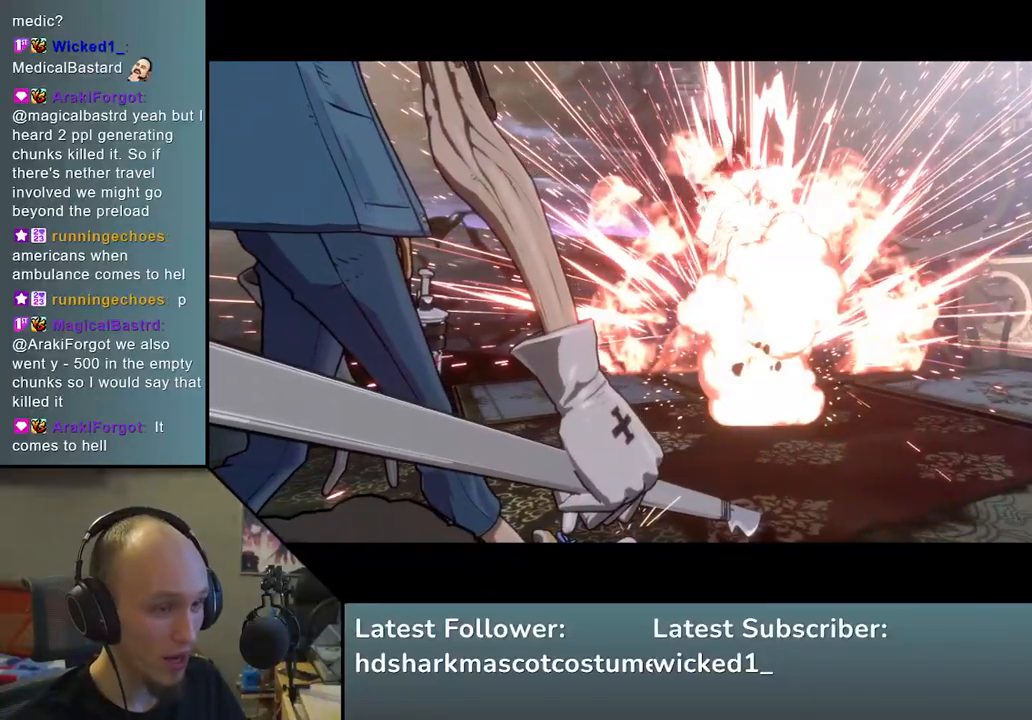
{"buttons": [], "left_stick": "center", "events": []}
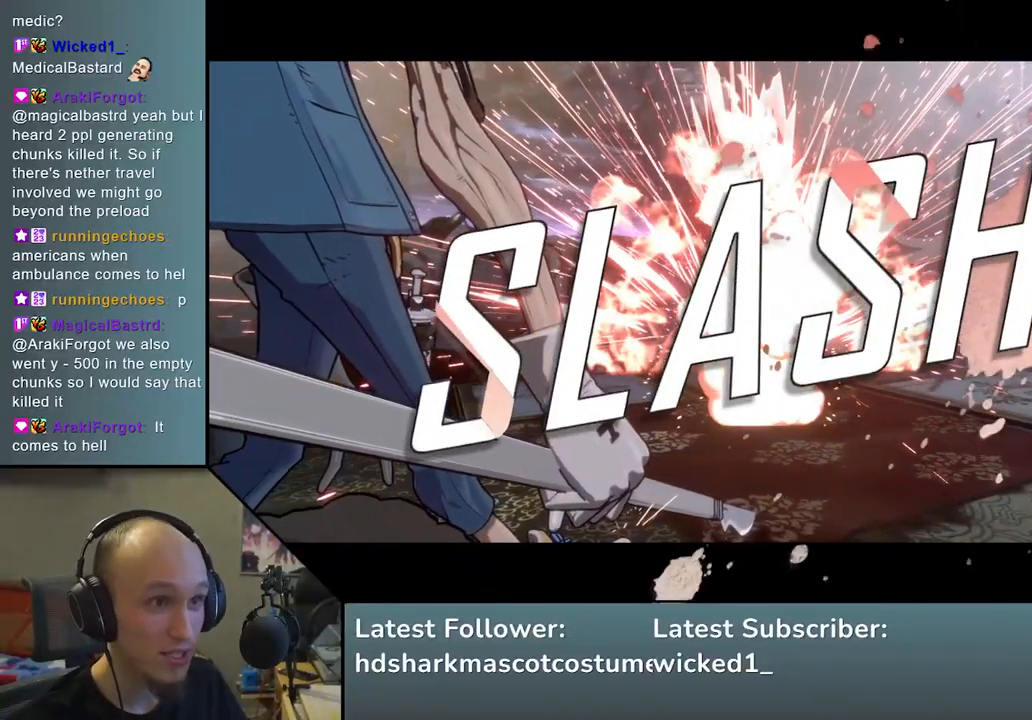
{"buttons": [], "left_stick": "center", "events": []}
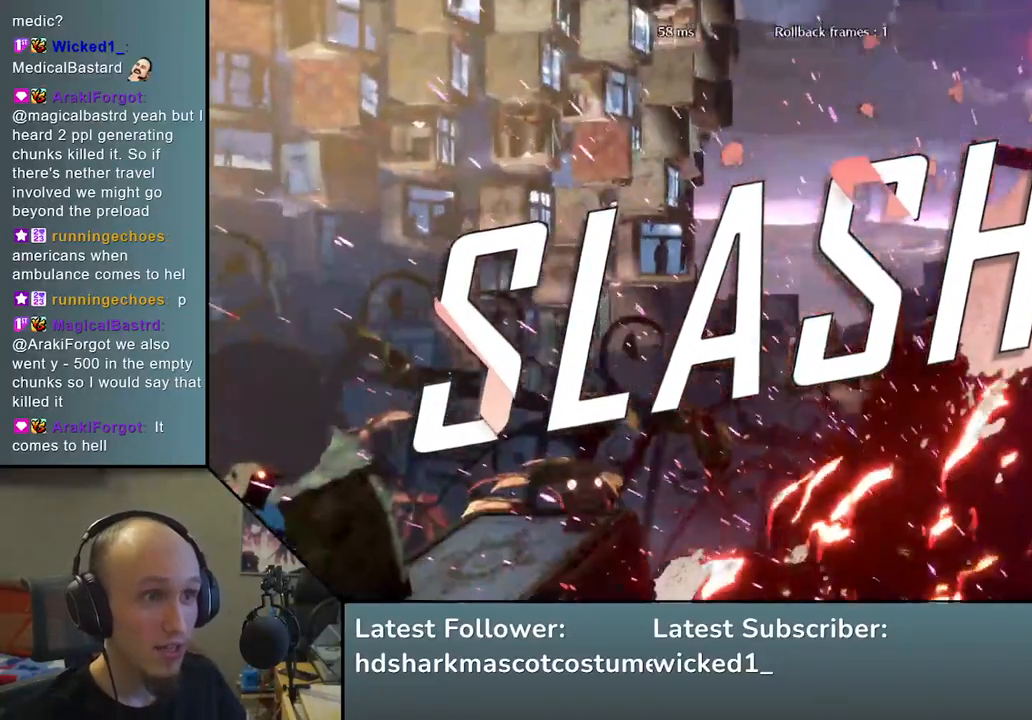
{"buttons": [], "left_stick": "center", "events": []}
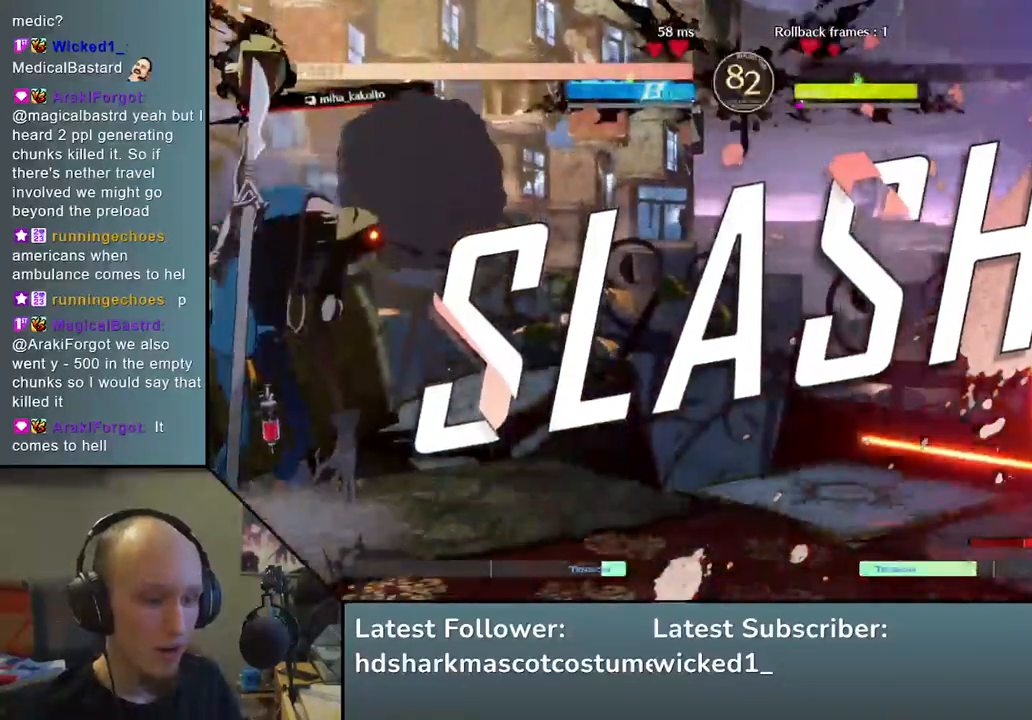
{"buttons": [], "left_stick": "center", "events": []}
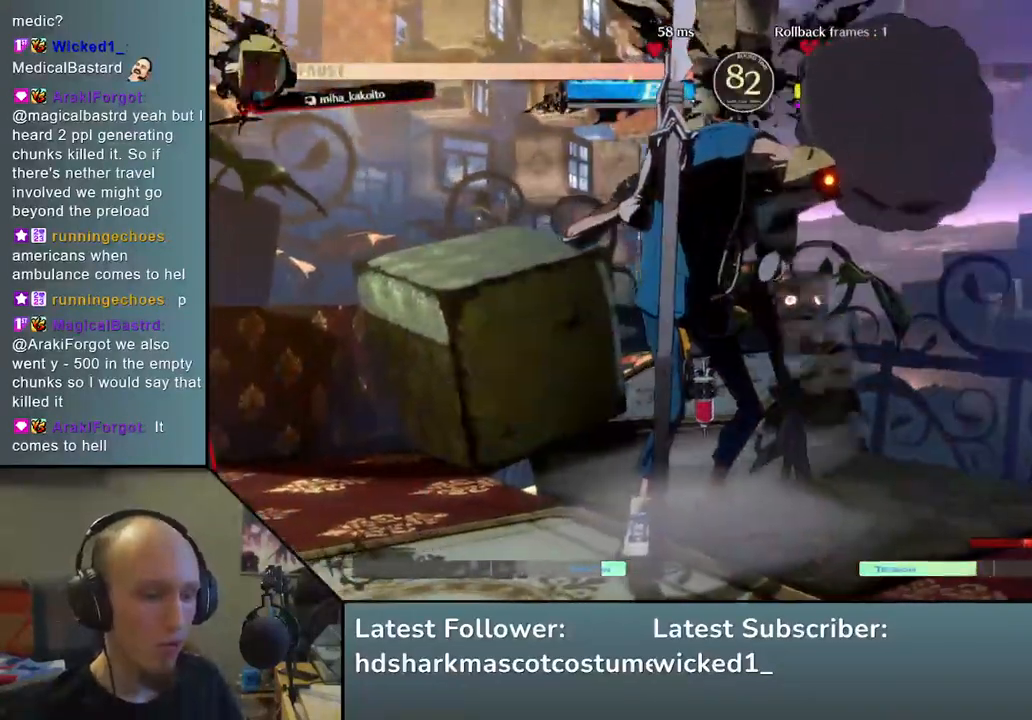
{"buttons": [], "left_stick": "center", "events": []}
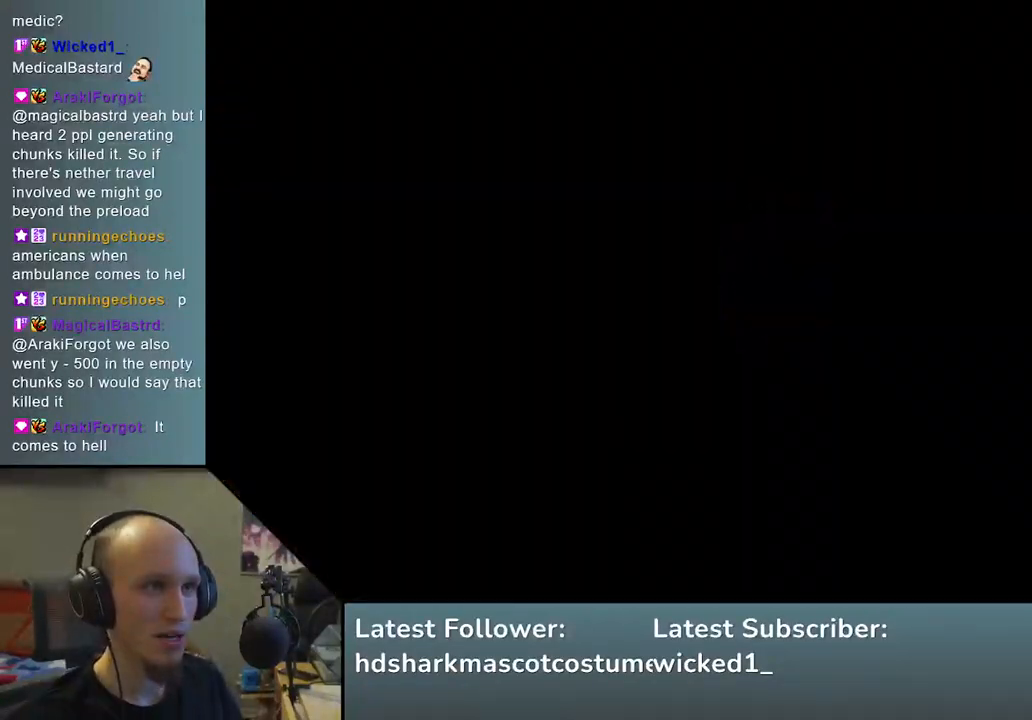
{"buttons": [], "left_stick": "left", "events": [[50, "left_stick", "left"]]}
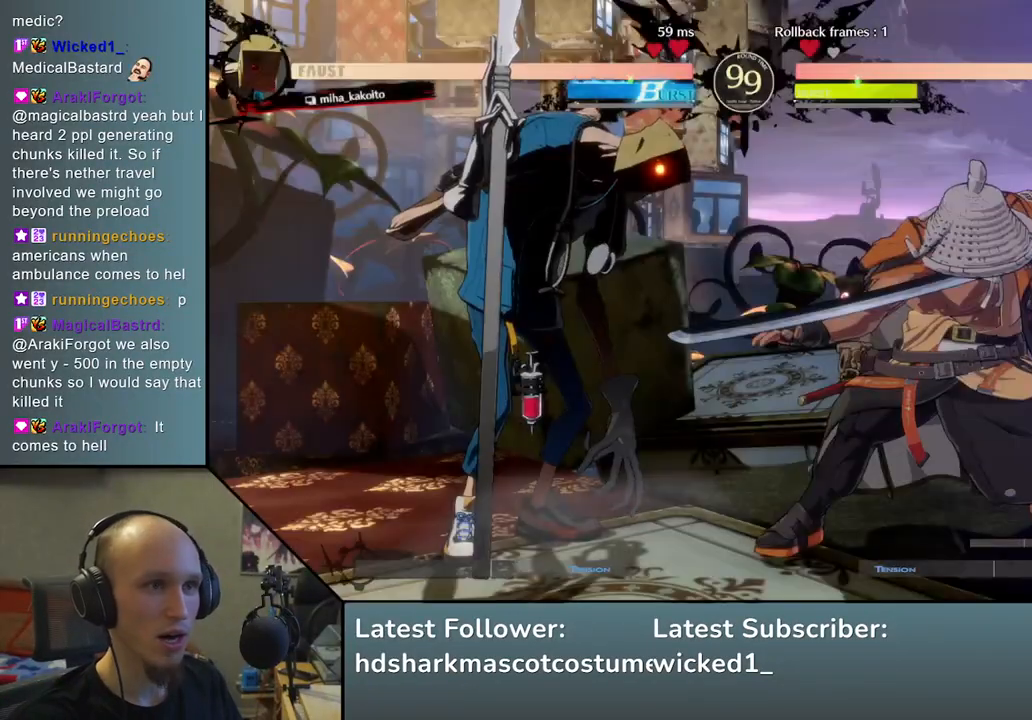
{"buttons": [], "left_stick": "left", "events": []}
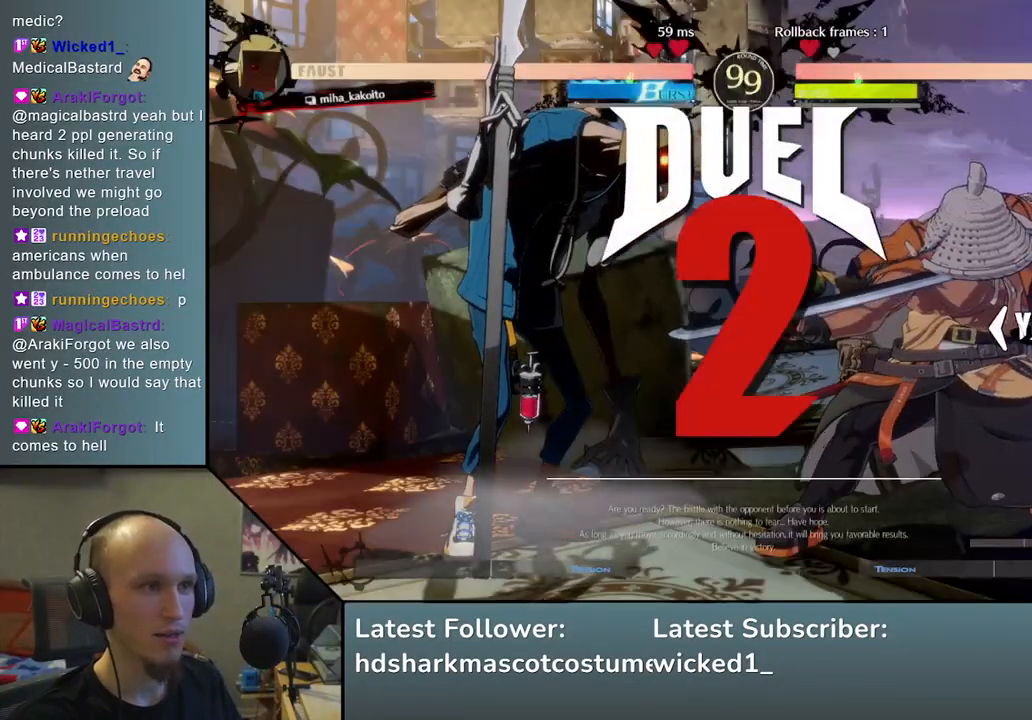
{"buttons": [], "left_stick": "left", "events": []}
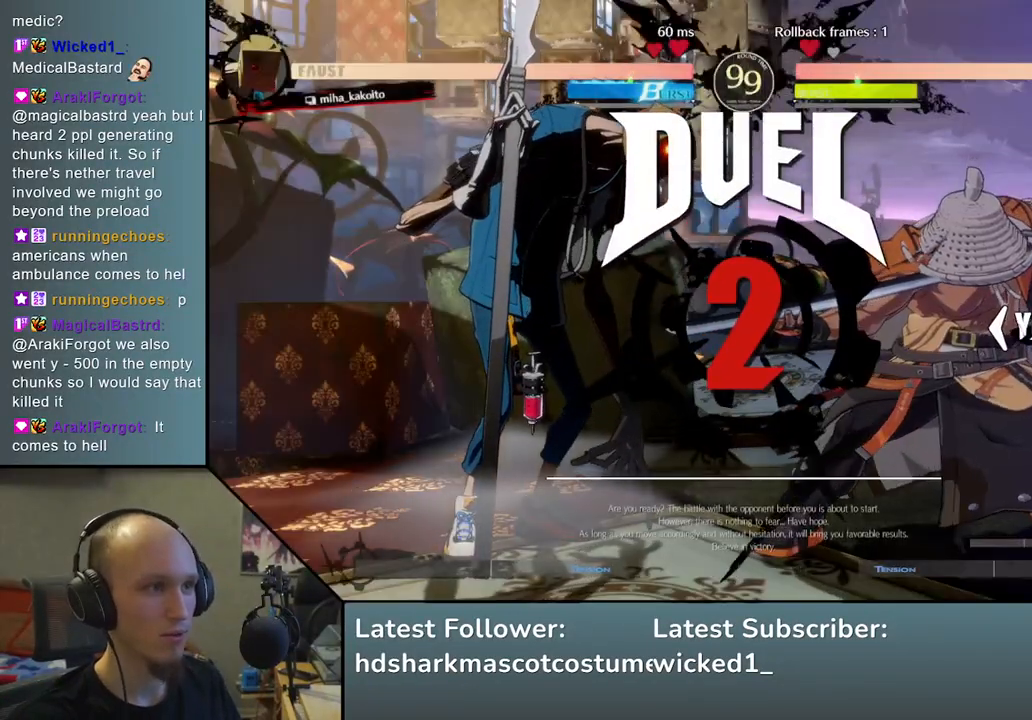
{"buttons": [], "left_stick": "left", "events": []}
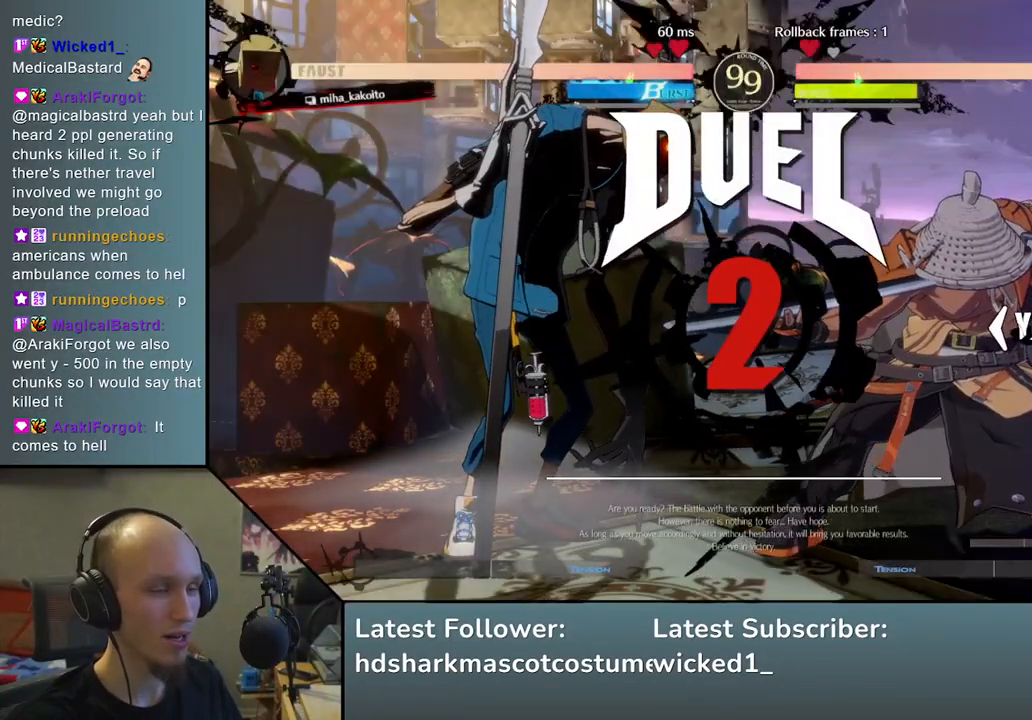
{"buttons": [], "left_stick": "right", "events": [[450, "left_stick", "center"], [500, "left_stick", "right"]]}
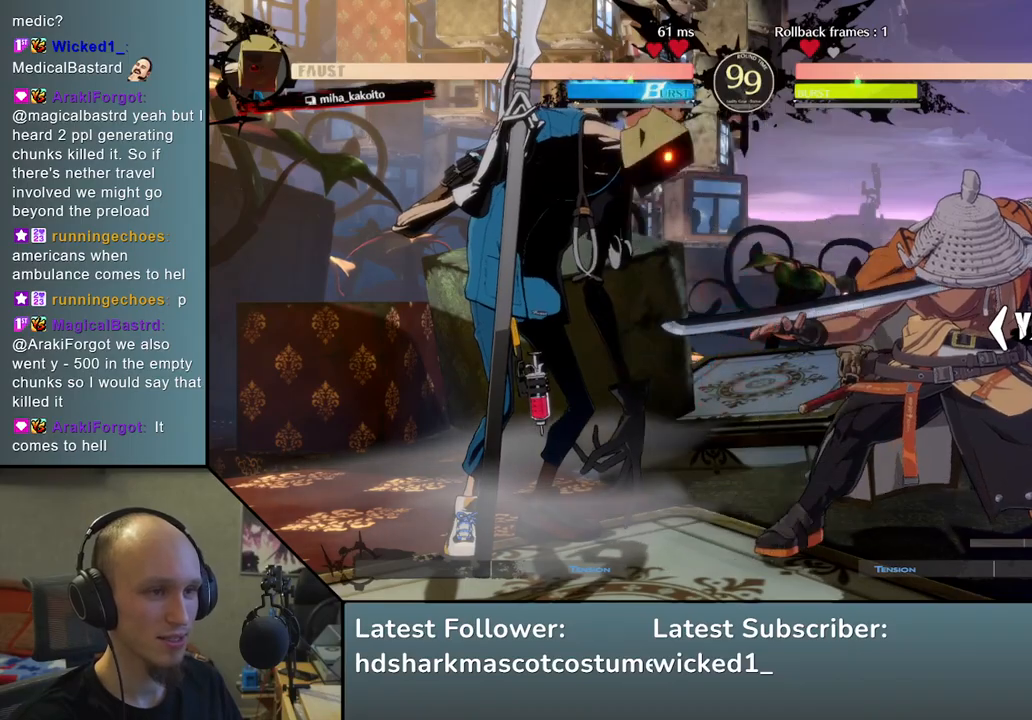
{"buttons": [], "left_stick": "down", "events": [[83, "left_stick", "down"]]}
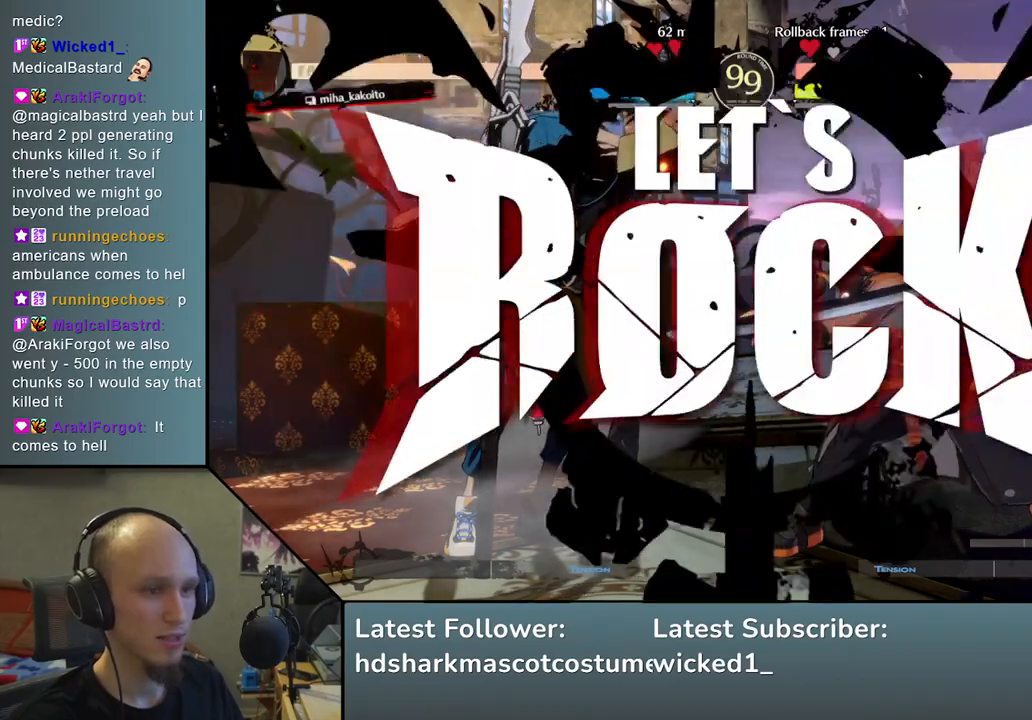
{"buttons": ["SQUARE"], "left_stick": "right", "events": [[100, "left_stick", "right"], [117, "L2", "down"], [250, "L2", "up"], [250, "left_stick", "down"], [367, "left_stick", "right"], [400, "SQUARE", "down"]]}
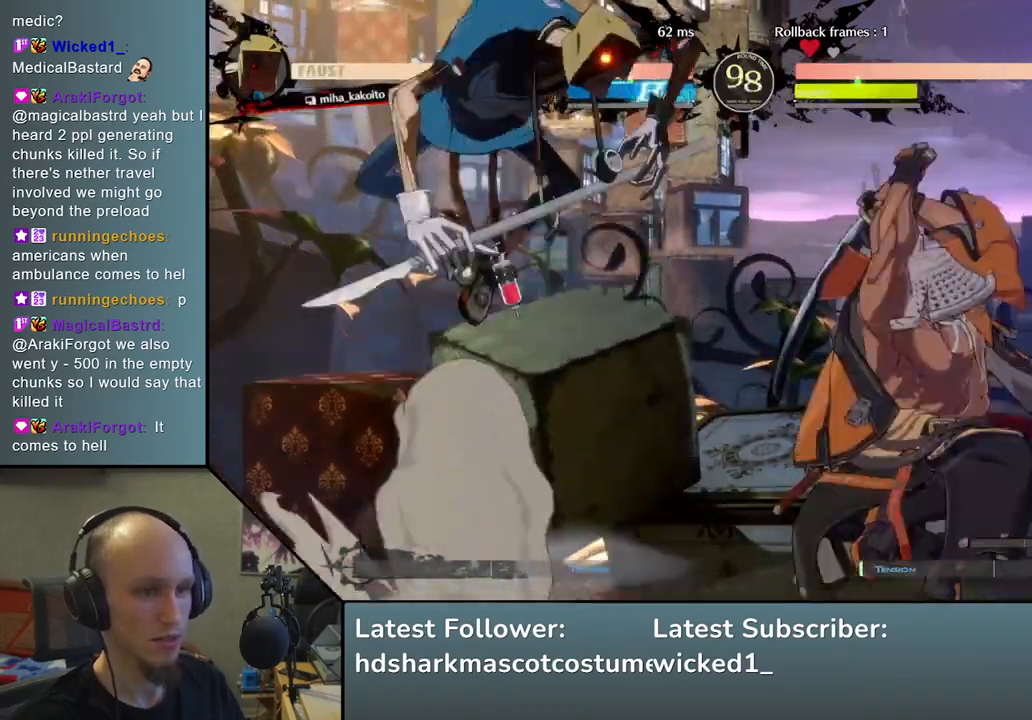
{"buttons": ["TRIANGLE"], "left_stick": "center", "events": [[50, "SQUARE", "up"], [400, "left_stick", "center"], [417, "TRIANGLE", "down"]]}
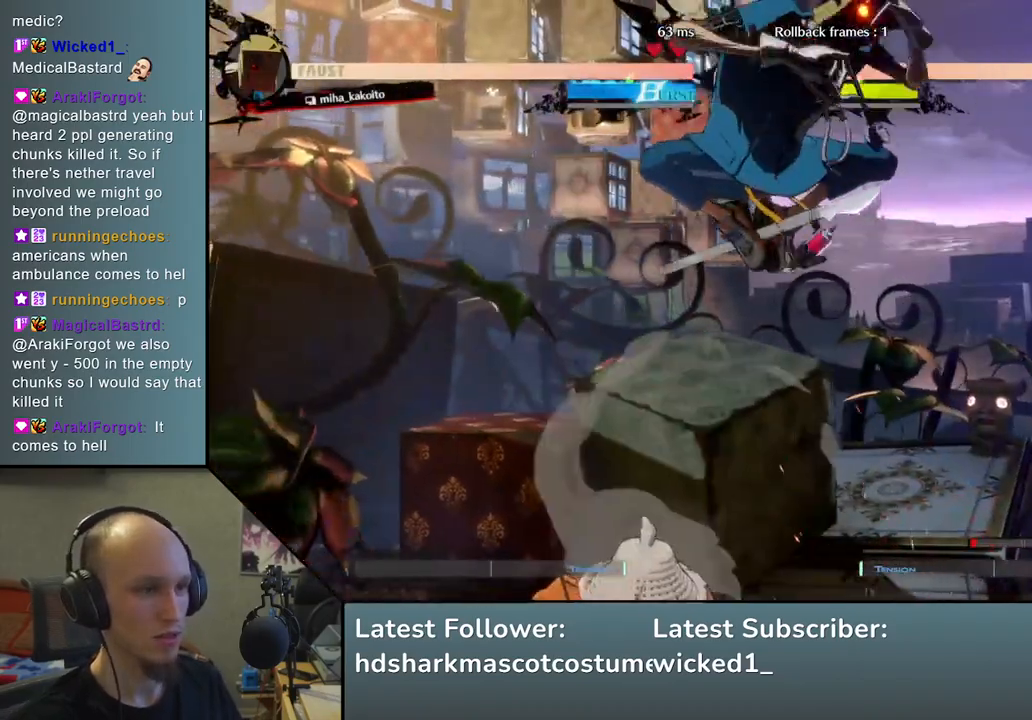
{"buttons": [], "left_stick": "center", "events": [[17, "TRIANGLE", "up"], [133, "TRIANGLE", "down"], [200, "TRIANGLE", "up"], [333, "TRIANGLE", "down"], [433, "TRIANGLE", "up"]]}
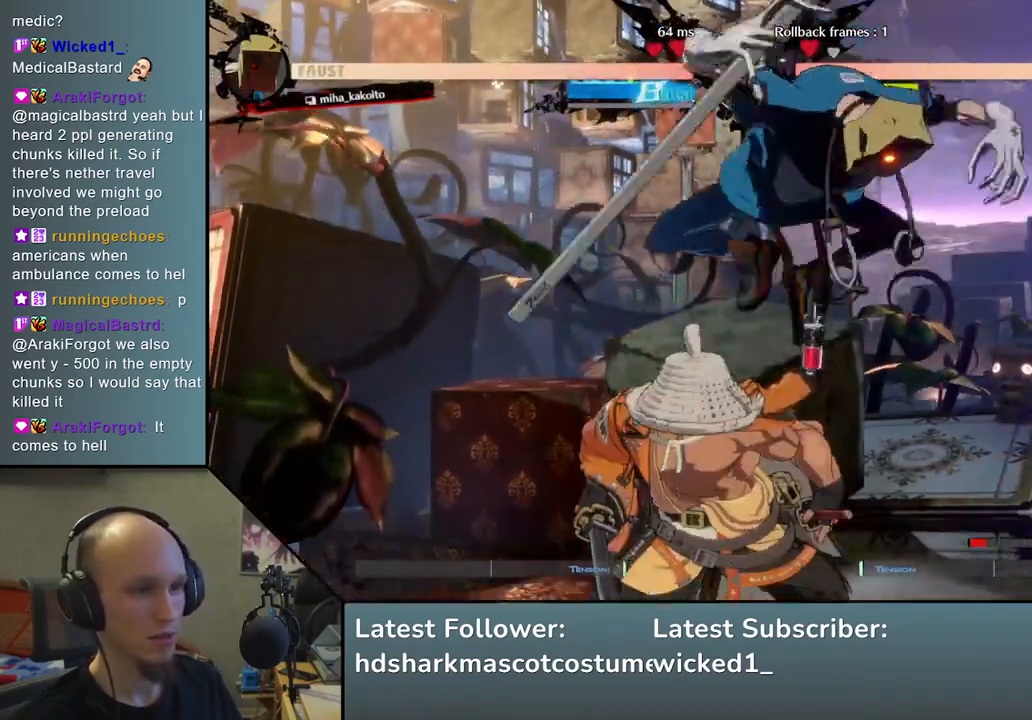
{"buttons": [], "left_stick": "center", "events": [[83, "TRIANGLE", "down"], [200, "TRIANGLE", "up"], [300, "TRIANGLE", "down"], [383, "TRIANGLE", "up"]]}
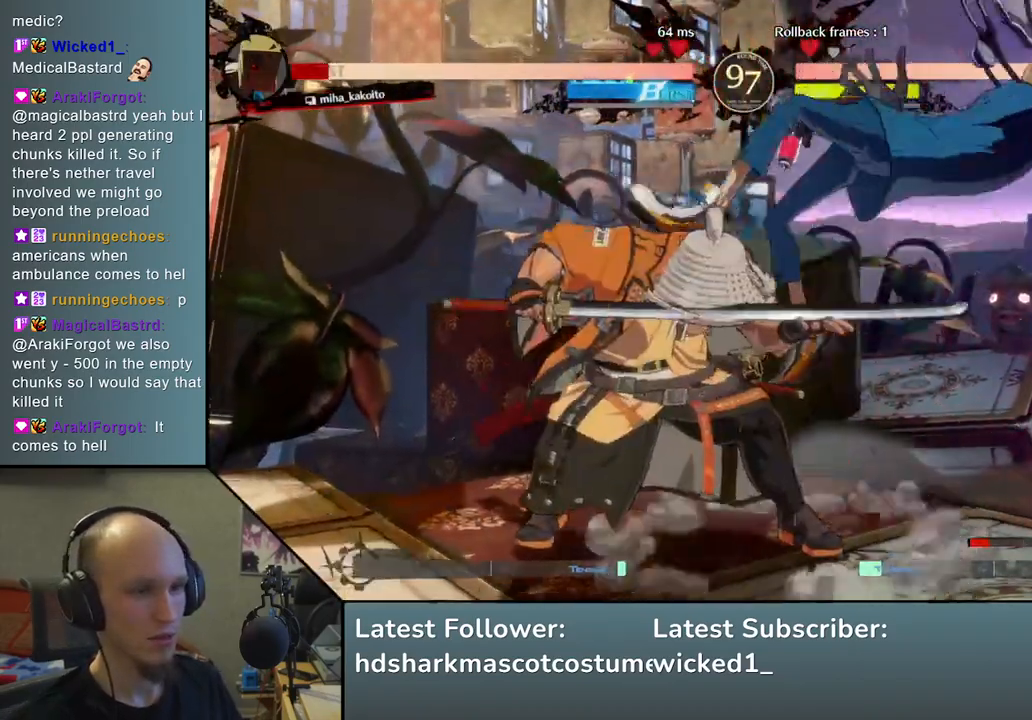
{"buttons": ["TRIANGLE"], "left_stick": "center", "events": [[17, "TRIANGLE", "down"], [117, "TRIANGLE", "up"], [233, "TRIANGLE", "down"], [317, "TRIANGLE", "up"], [467, "TRIANGLE", "down"]]}
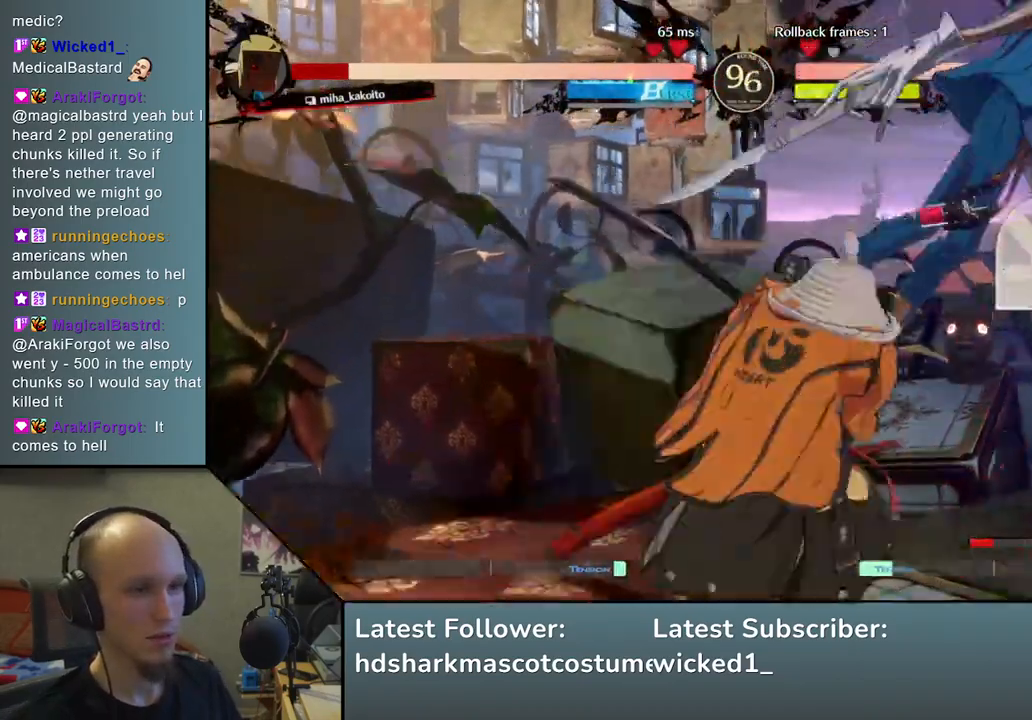
{"buttons": ["SQUARE"], "left_stick": "down", "events": [[67, "TRIANGLE", "up"], [83, "left_stick", "down"], [200, "left_stick", "right"], [283, "left_stick", "down"], [383, "left_stick", "right"], [417, "SQUARE", "down"], [500, "left_stick", "down"]]}
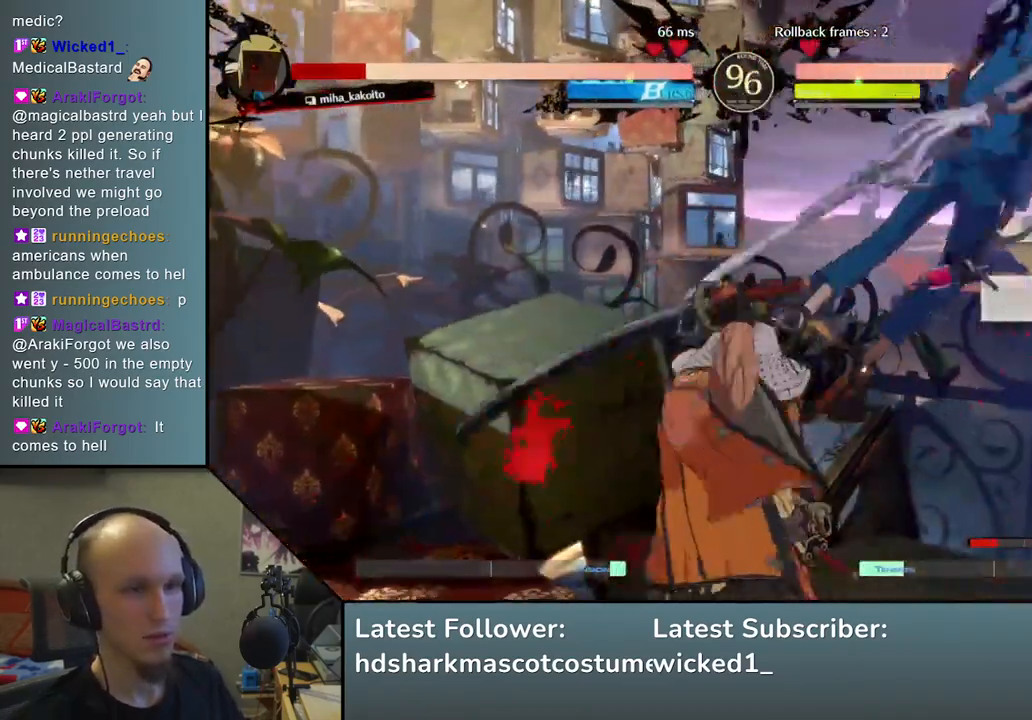
{"buttons": [], "left_stick": "center", "events": [[50, "SQUARE", "up"], [50, "left_stick", "left"], [167, "left_stick", "down"], [250, "left_stick", "right"], [300, "L2", "down"], [400, "L2", "up"], [417, "left_stick", "center"]]}
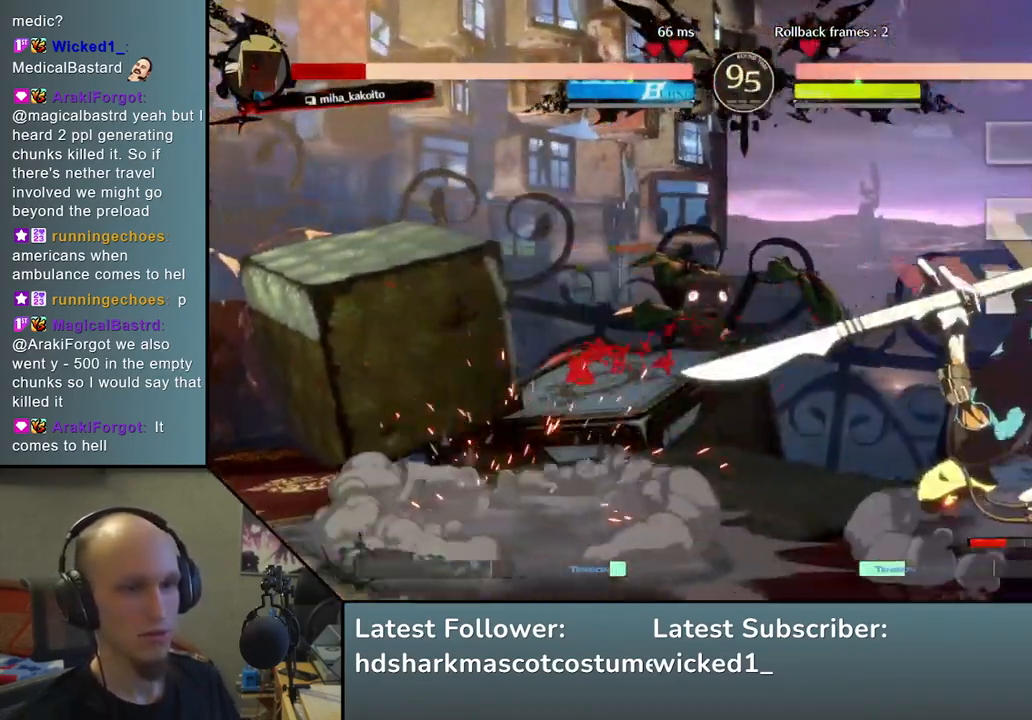
{"buttons": [], "left_stick": "down", "events": [[317, "left_stick", "down"], [367, "L2", "down"], [467, "L2", "up"]]}
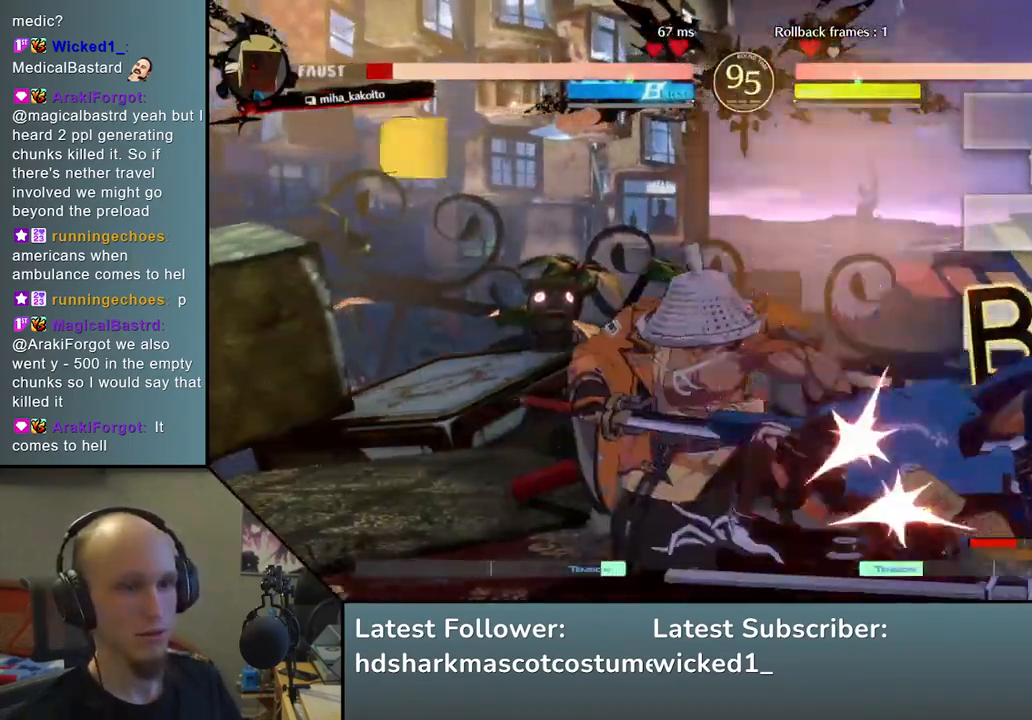
{"buttons": ["TRIANGLE"], "left_stick": "down", "events": [[117, "L1", "down"], [233, "L1", "up"], [500, "TRIANGLE", "down"]]}
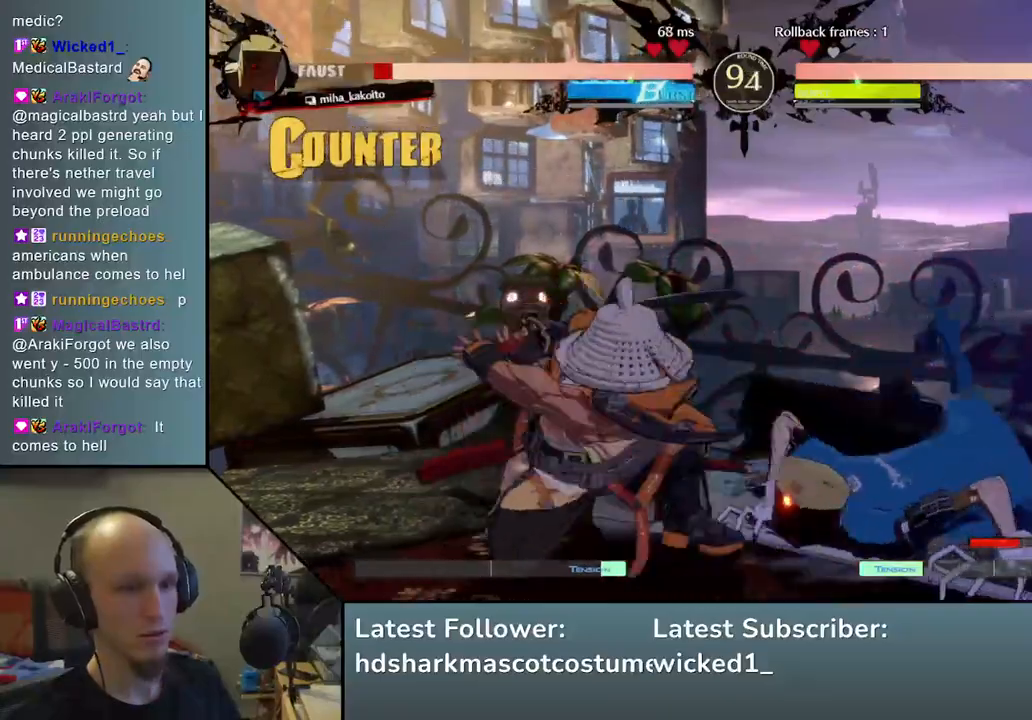
{"buttons": [], "left_stick": "down", "events": [[117, "TRIANGLE", "up"]]}
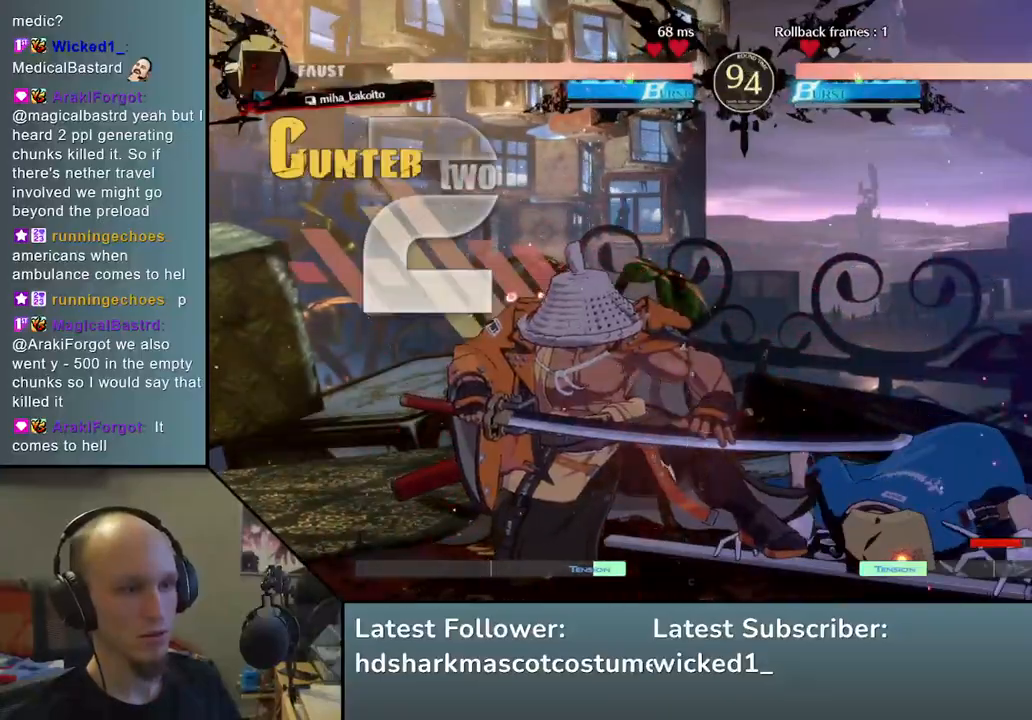
{"buttons": [], "left_stick": "down-left", "events": [[50, "left_stick", "down-left"]]}
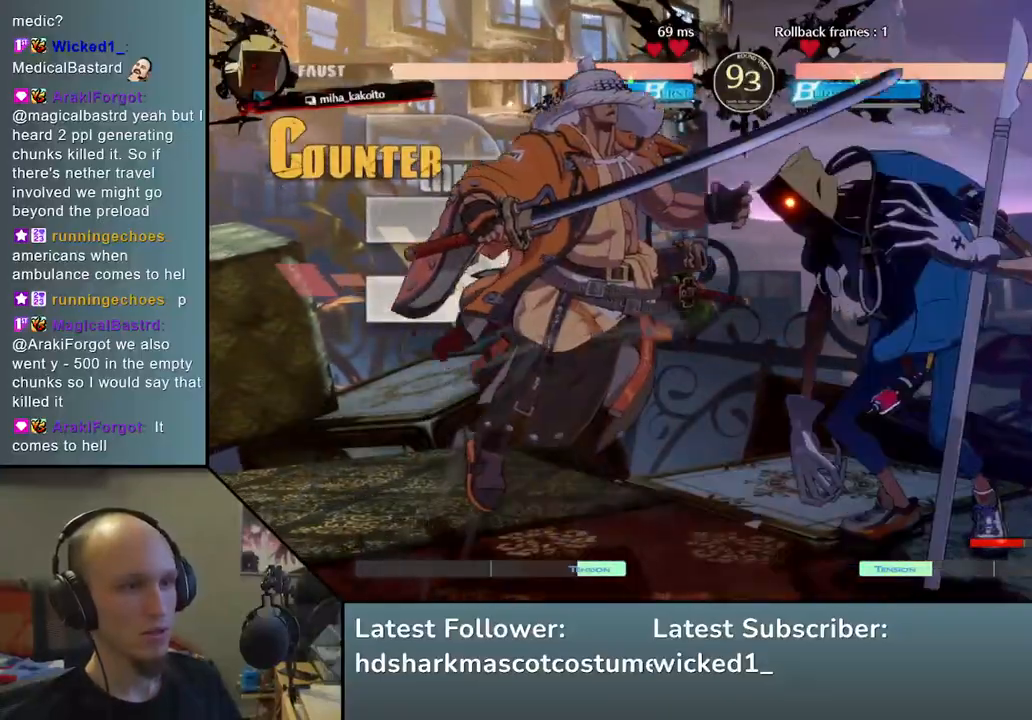
{"buttons": [], "left_stick": "down-left", "events": [[333, "L1", "down"], [333, "R1", "down"], [450, "L1", "up"], [450, "R1", "up"]]}
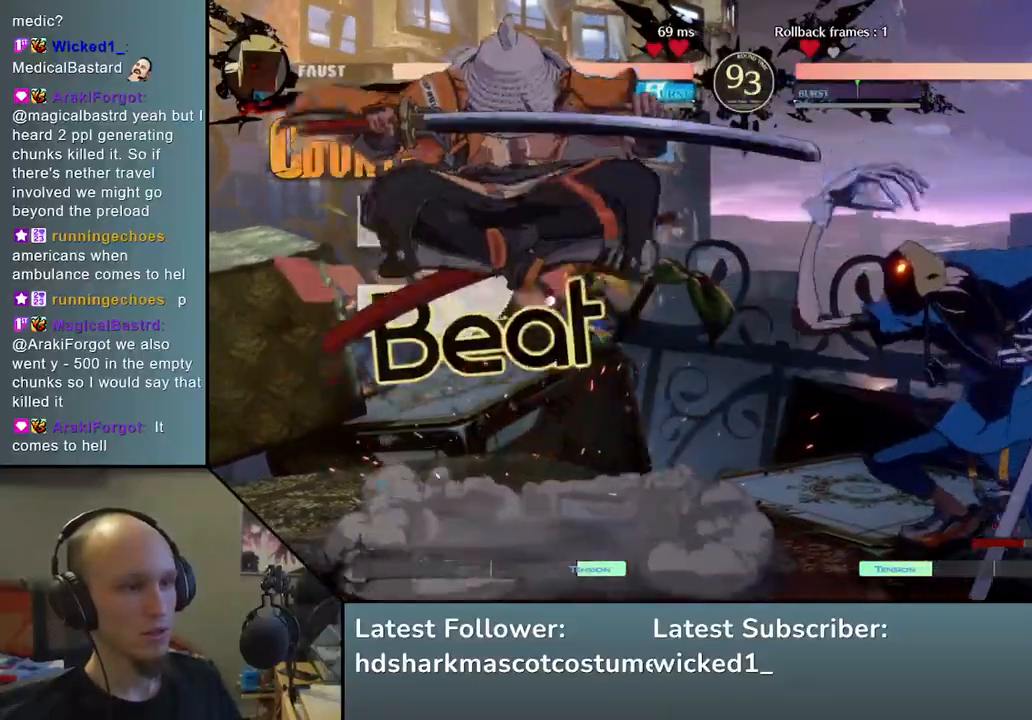
{"buttons": [], "left_stick": "center", "events": [[50, "left_stick", "center"]]}
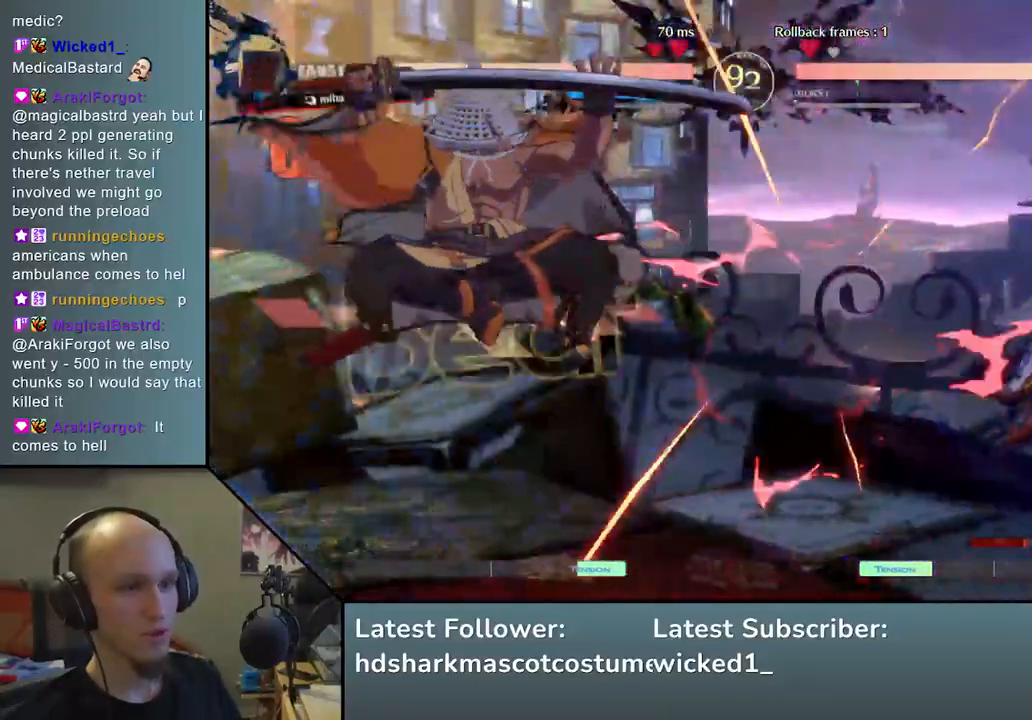
{"buttons": [], "left_stick": "right", "events": [[117, "left_stick", "left"], [200, "left_stick", "down"], [283, "left_stick", "right"], [317, "L2", "down"], [417, "L2", "up"]]}
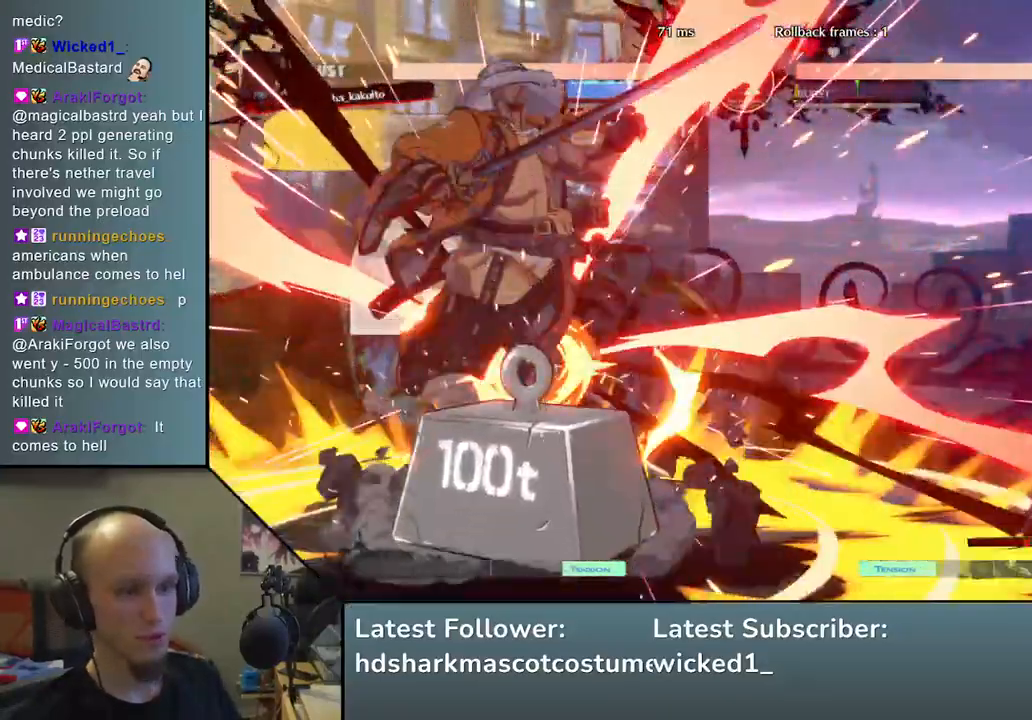
{"buttons": [], "left_stick": "left", "events": [[50, "SQUARE", "down"], [133, "SQUARE", "up"], [217, "SQUARE", "down"], [300, "SQUARE", "up"], [417, "left_stick", "left"]]}
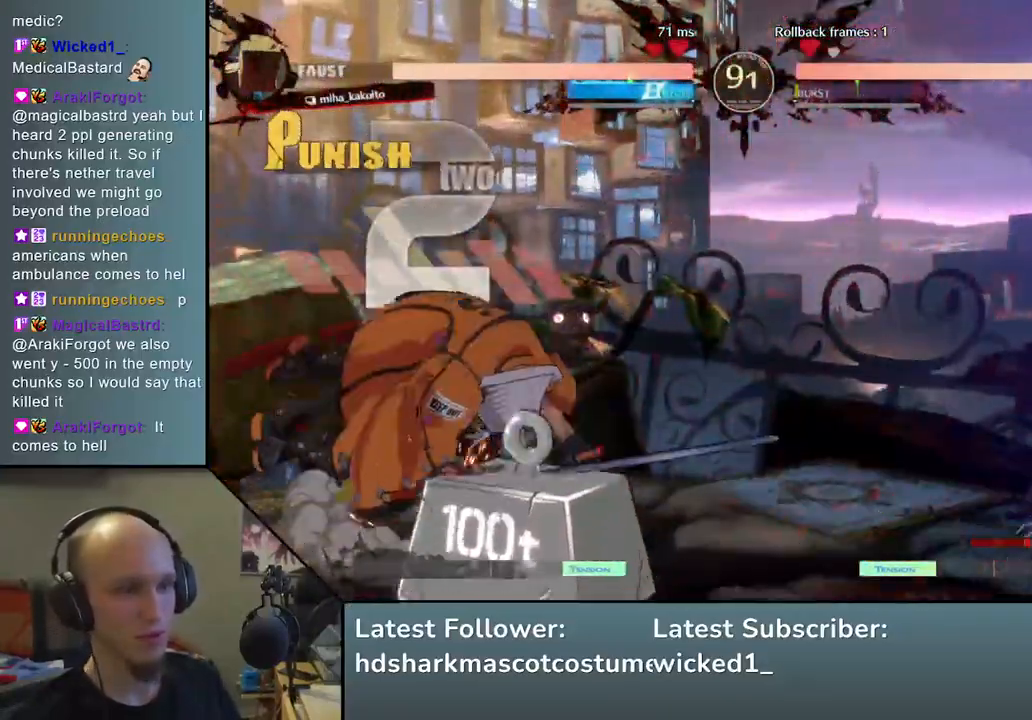
{"buttons": [], "left_stick": "left", "events": []}
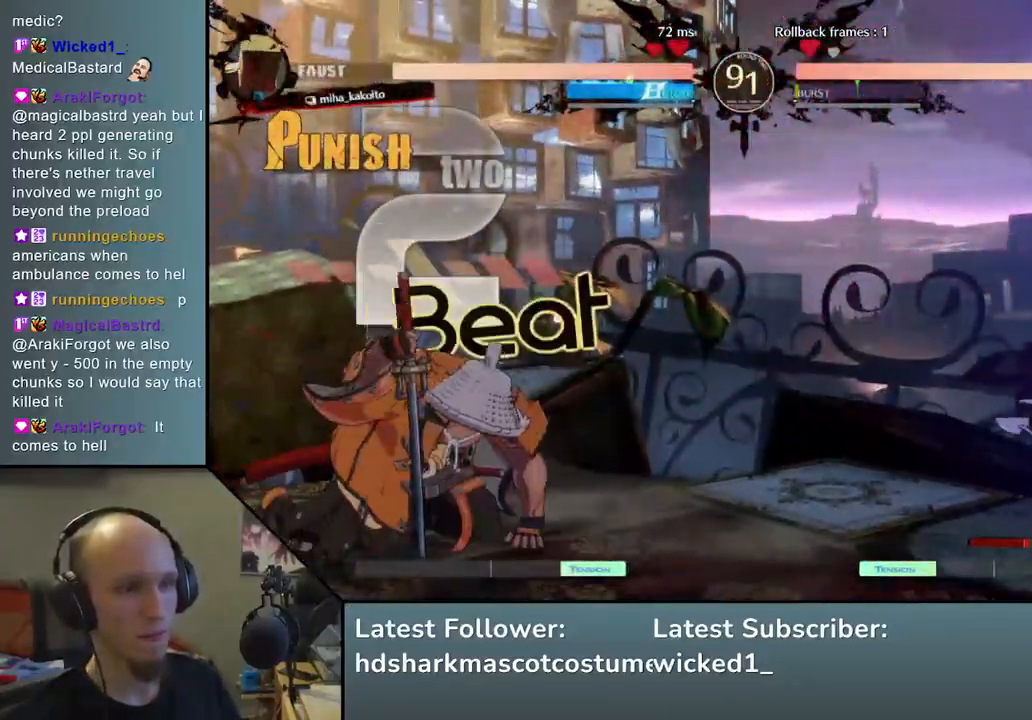
{"buttons": [], "left_stick": "left", "events": [[383, "left_stick", "right"], [500, "left_stick", "left"]]}